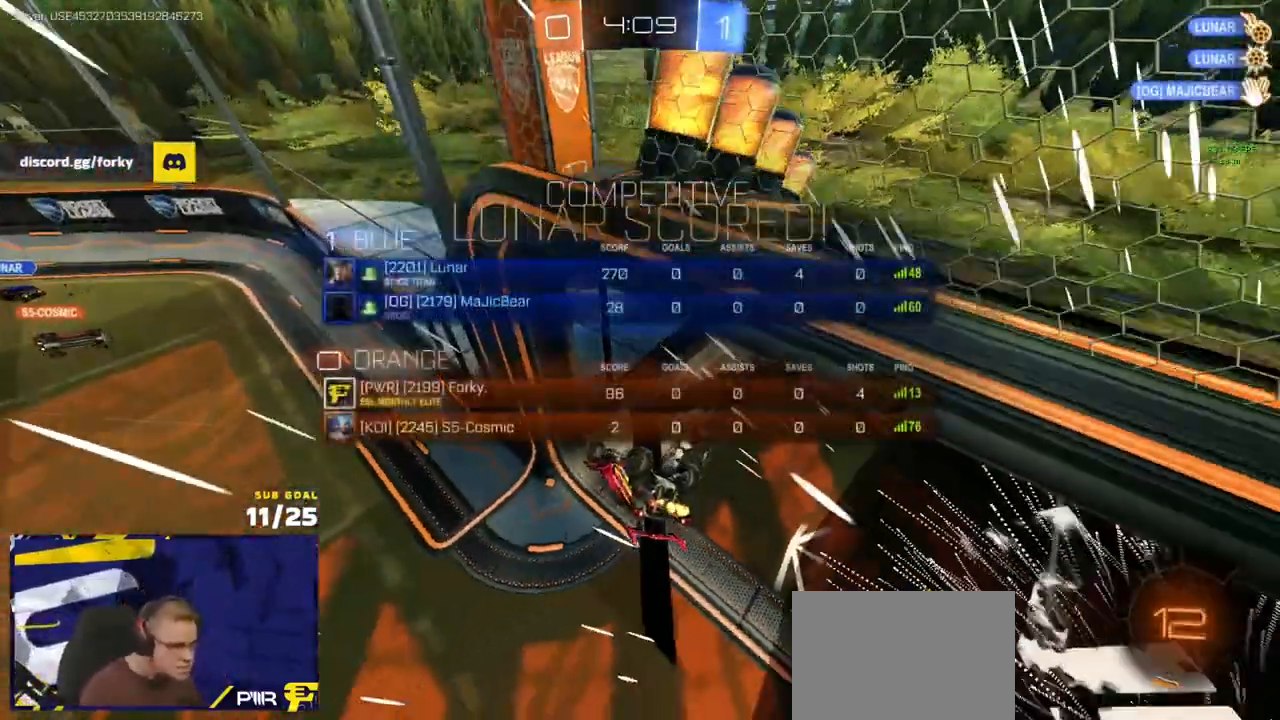
Gameplay with a controller (Xbox layout); each line is a JSON object with the inputs held at the frame after it. "events" lists button and stick changes between this image and that frame as [ms after this image, input, new state], when the widget could be followed in between.
{"buttons": [], "left_stick": "left", "right_stick": "center", "events": [[183, "Y", "down"], [217, "left_stick", "up-left"], [250, "Y", "up"], [317, "left_stick", "left"], [350, "R2", "up"]]}
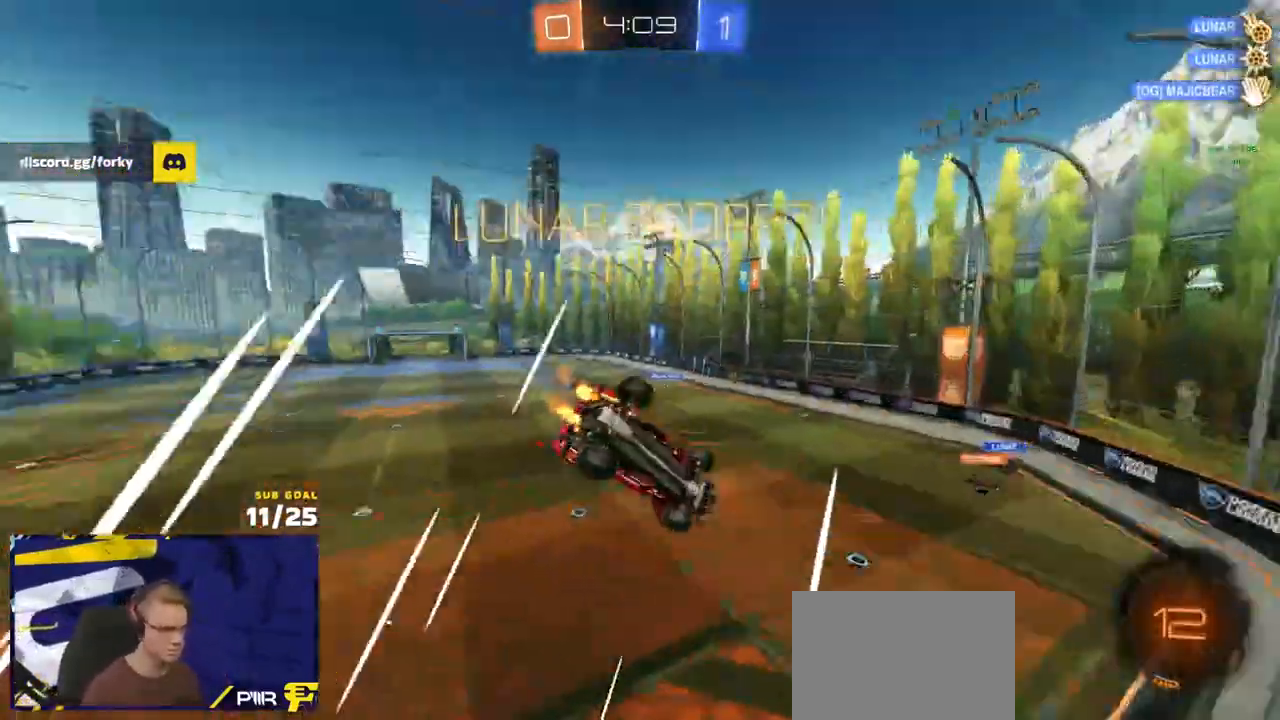
{"buttons": ["X", "L3"], "left_stick": "left", "right_stick": "center", "events": [[167, "left_stick", "up-left"], [183, "L3", "down"], [217, "X", "down"], [250, "L1", "down"], [283, "R2", "down"], [333, "L1", "up"], [417, "left_stick", "left"], [433, "R2", "up"]]}
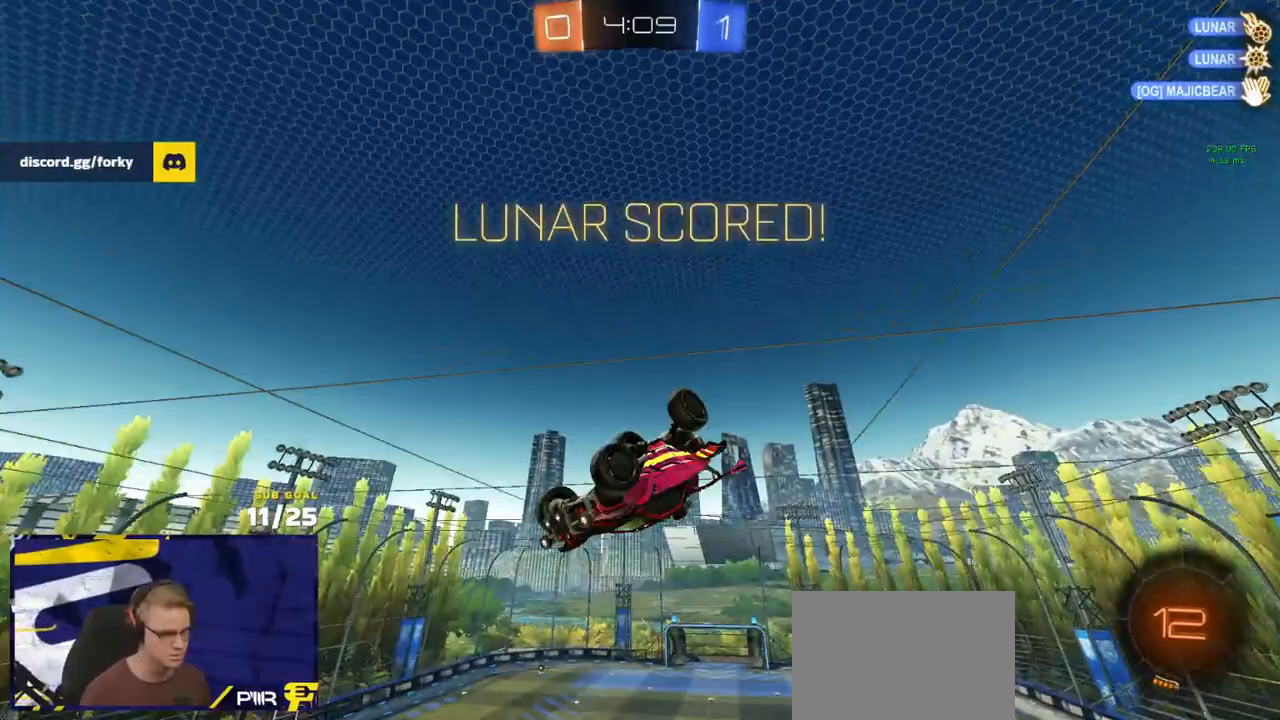
{"buttons": ["A", "X", "R1"], "left_stick": "down-left", "right_stick": "center", "events": [[17, "left_stick", "up-left"], [50, "L3", "up"], [150, "left_stick", "left"], [200, "L1", "down"], [250, "left_stick", "down-left"], [367, "L1", "up"], [417, "A", "down"], [500, "R1", "down"]]}
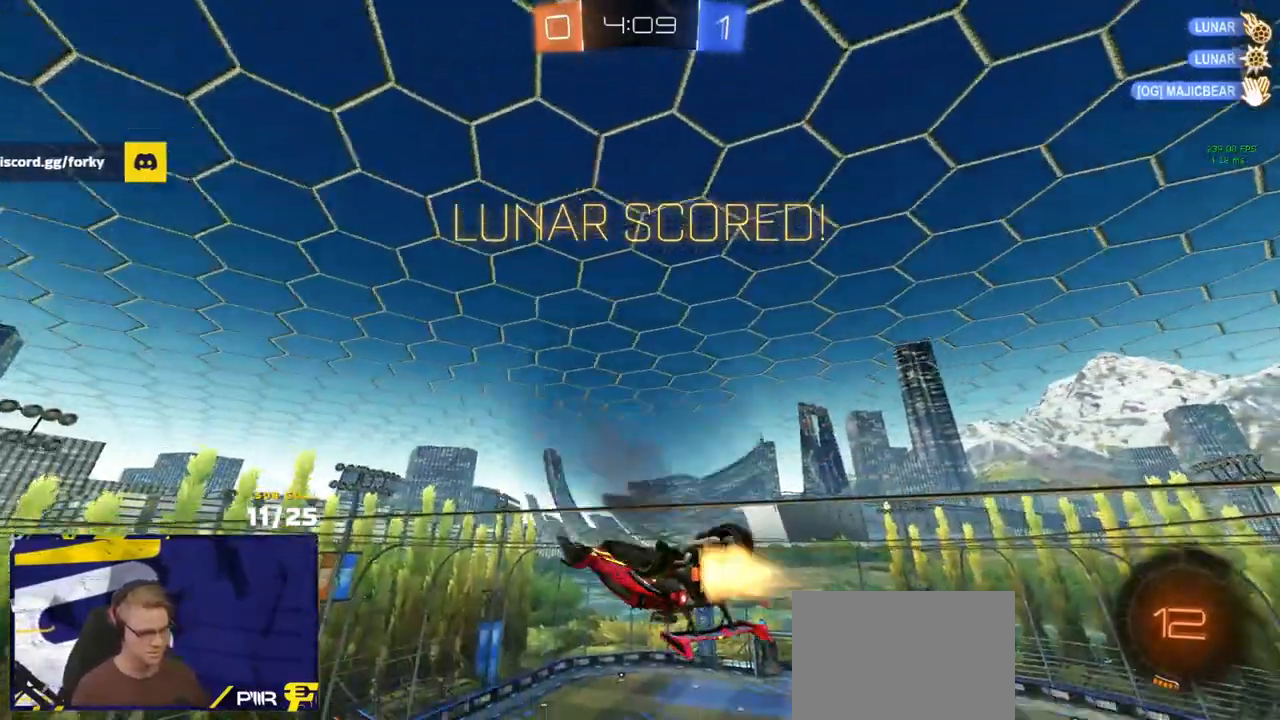
{"buttons": ["R1", "SELECT"], "left_stick": "center", "right_stick": "center", "events": [[33, "R1", "up"], [33, "X", "up"], [50, "A", "up"], [50, "left_stick", "down-right"], [100, "L1", "down"], [100, "left_stick", "up-right"], [117, "R2", "down"], [133, "A", "down"], [150, "X", "down"], [233, "L1", "up"], [233, "left_stick", "down-left"], [250, "A", "up"], [283, "R2", "up"], [283, "X", "up"], [400, "R1", "down"], [433, "left_stick", "center"], [483, "SELECT", "down"]]}
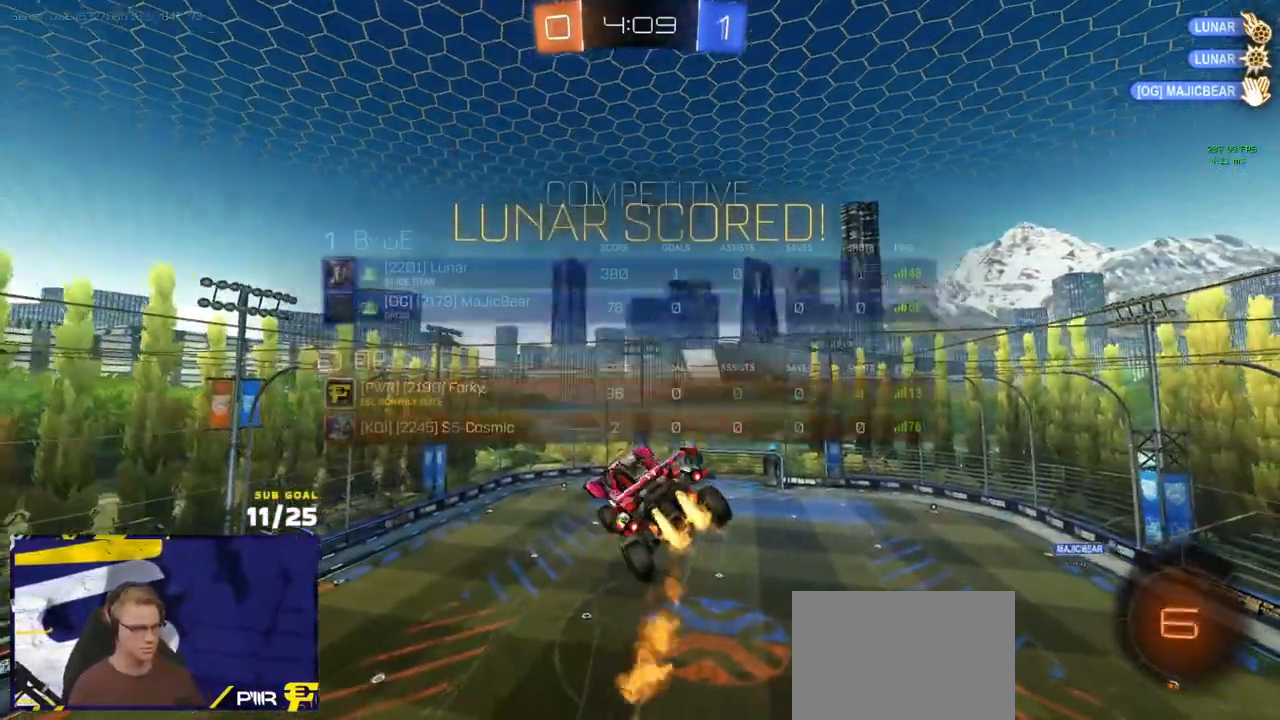
{"buttons": [], "left_stick": "center", "right_stick": "center", "events": [[317, "R1", "up"], [350, "SELECT", "up"]]}
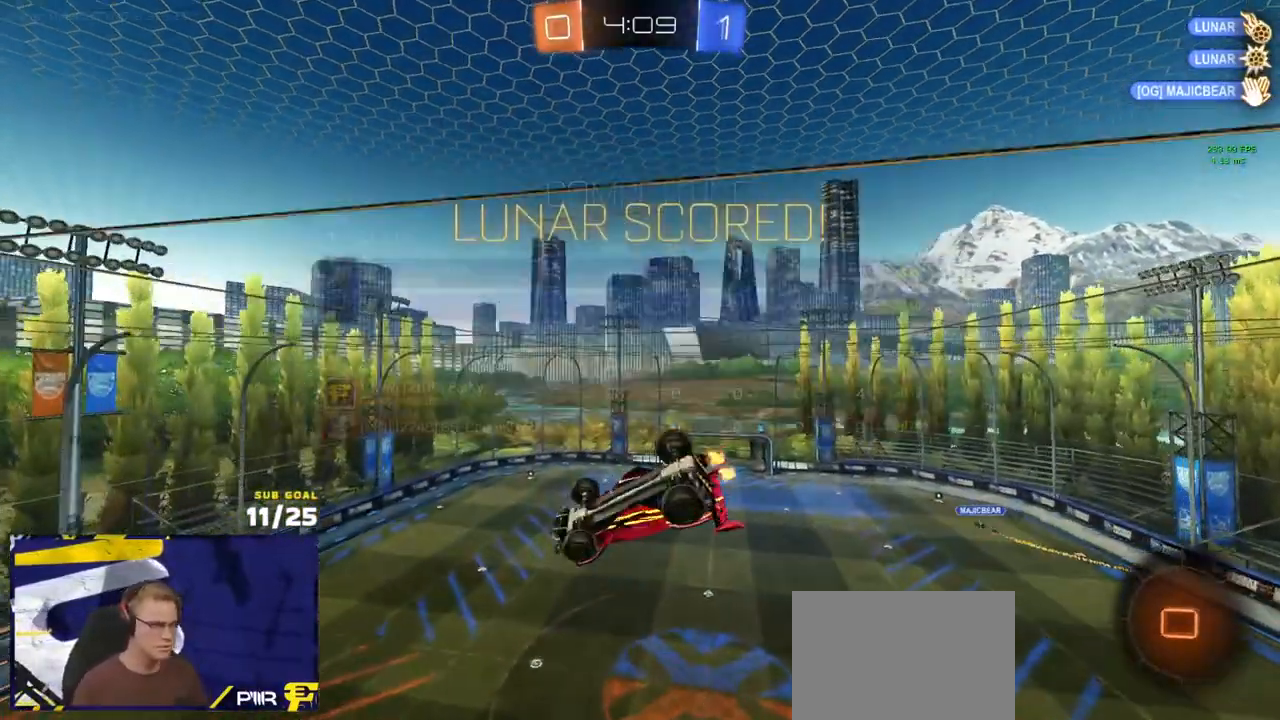
{"buttons": [], "left_stick": "center", "right_stick": "center", "events": []}
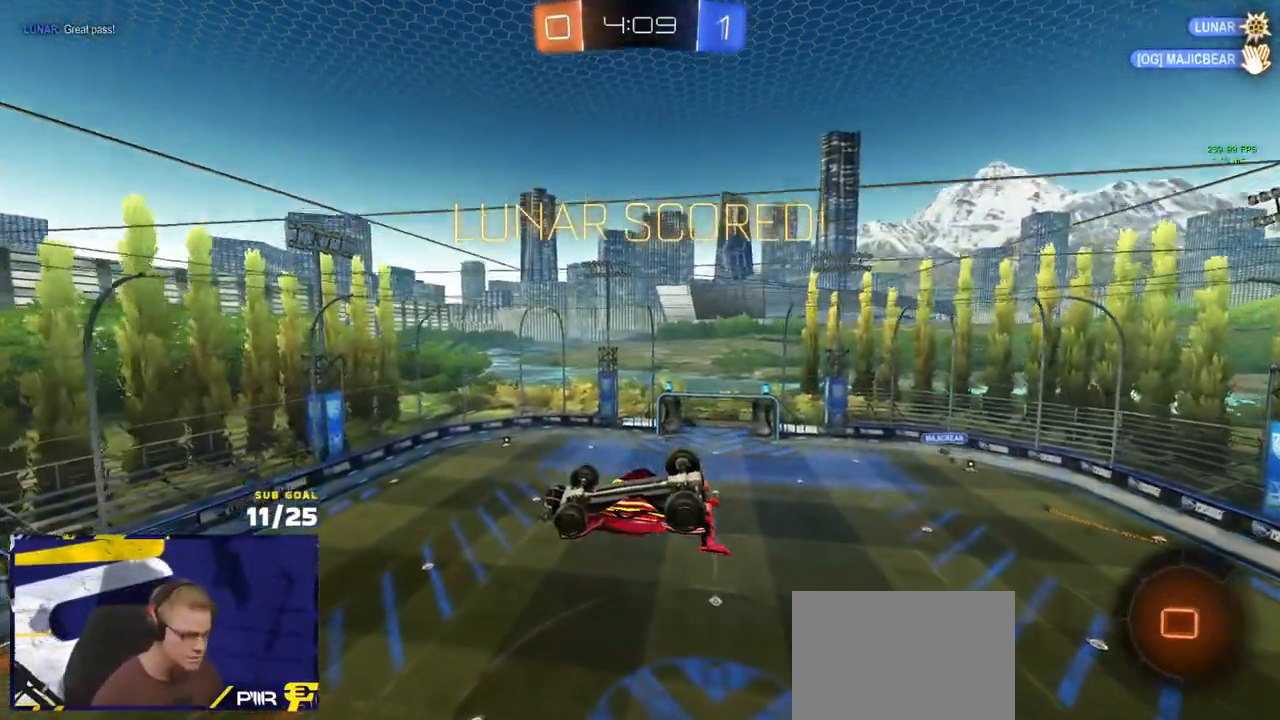
{"buttons": [], "left_stick": "center", "right_stick": "center", "events": []}
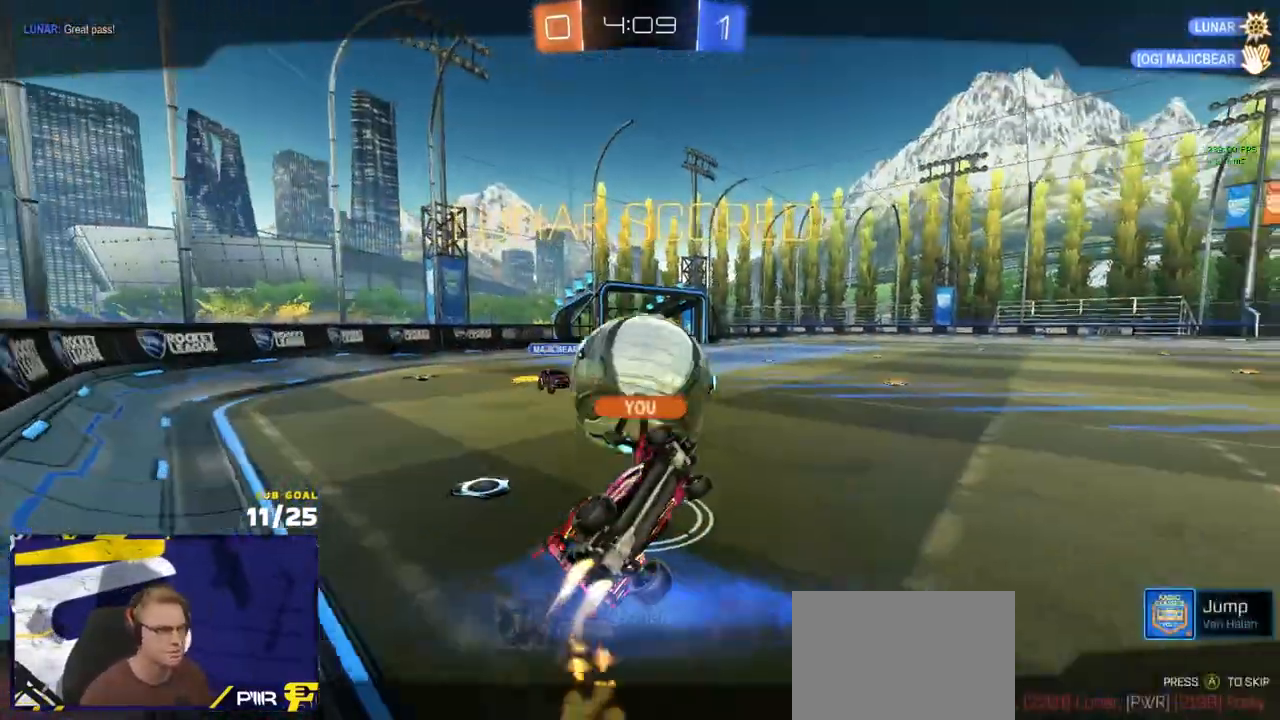
{"buttons": [], "left_stick": "center", "right_stick": "center", "events": []}
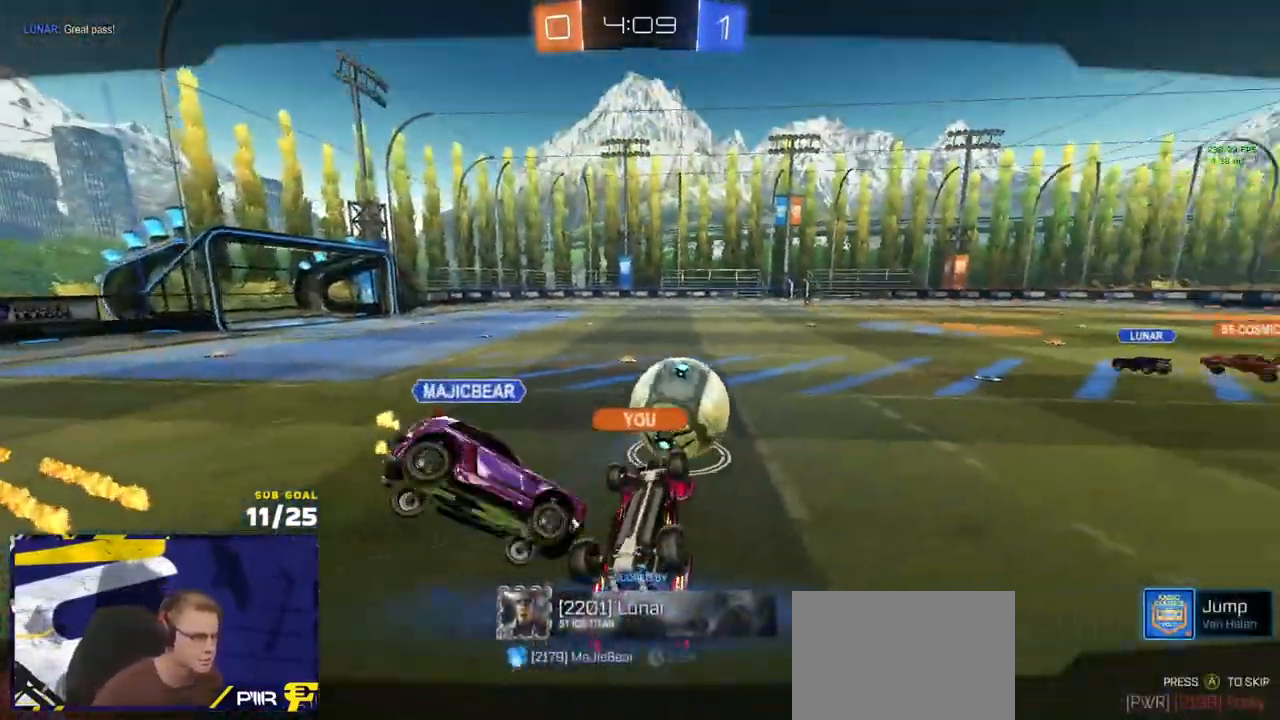
{"buttons": ["R2"], "left_stick": "center", "right_stick": "center", "events": [[50, "A", "down"], [167, "A", "up"], [467, "Y", "down"], [483, "R2", "down"], [500, "Y", "up"]]}
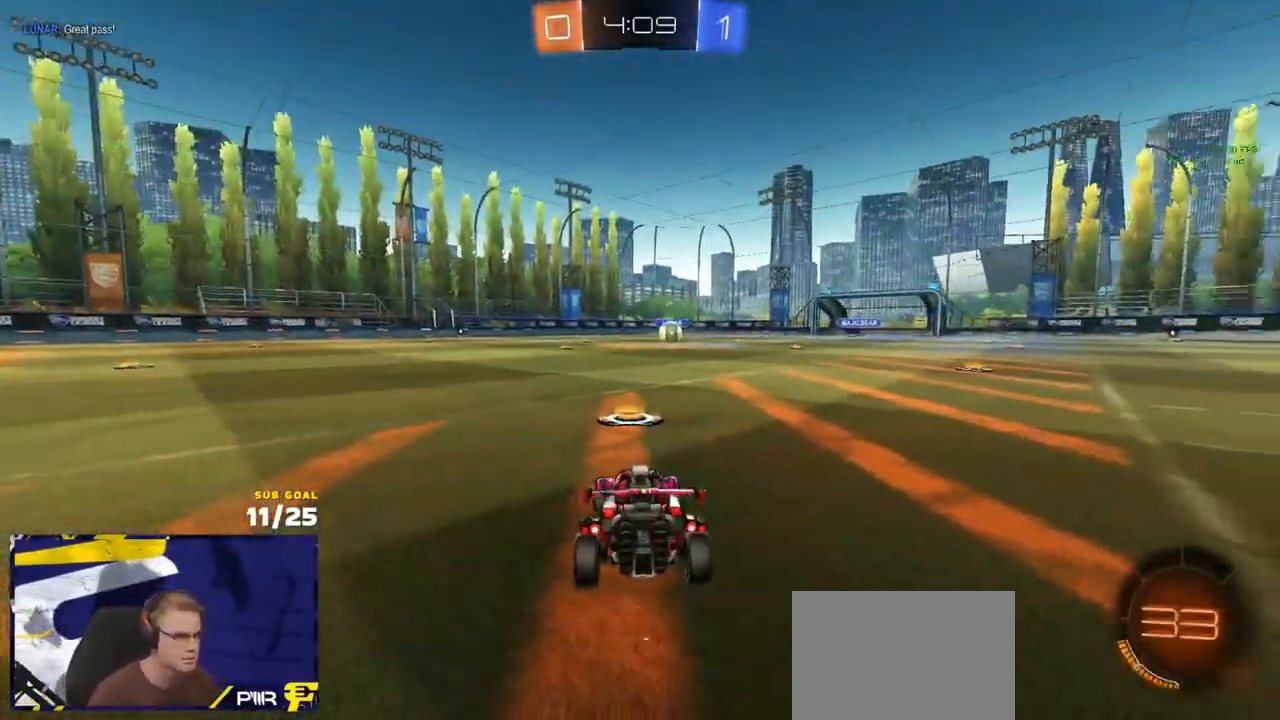
{"buttons": ["R2"], "left_stick": "center", "right_stick": "center", "events": []}
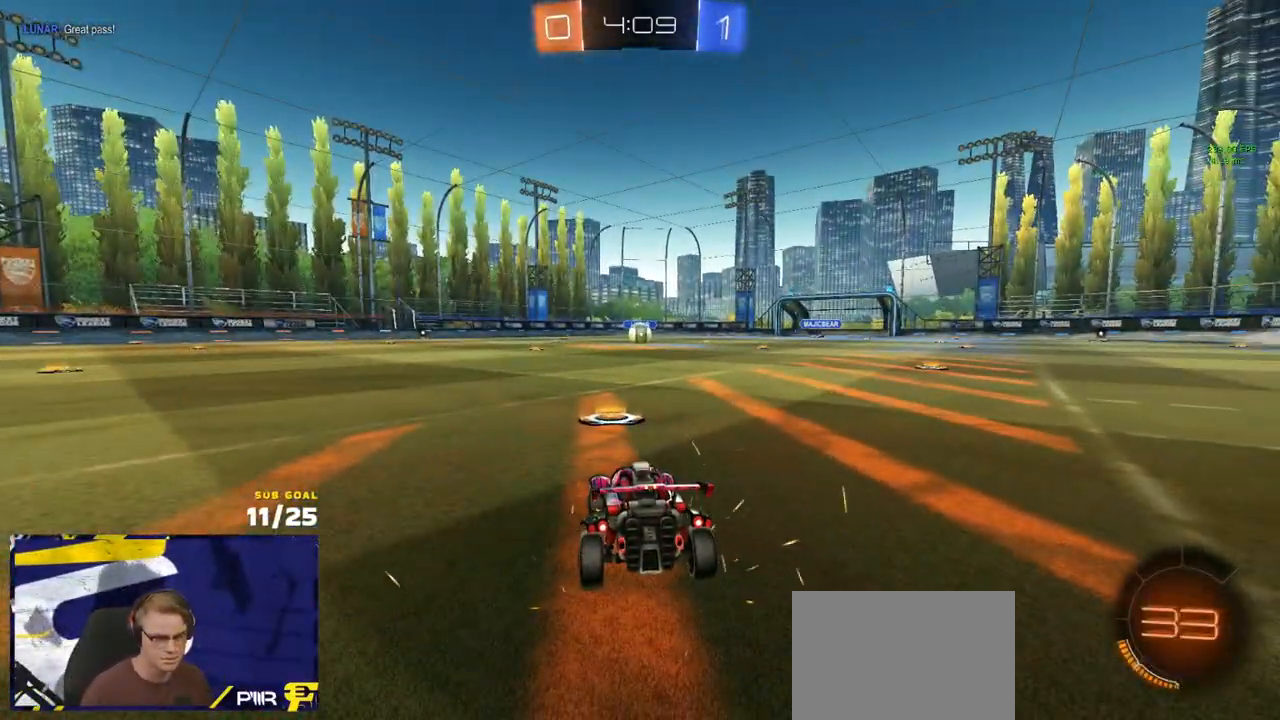
{"buttons": ["R2"], "left_stick": "center", "right_stick": "center", "events": [[400, "Y", "down"], [483, "Y", "up"]]}
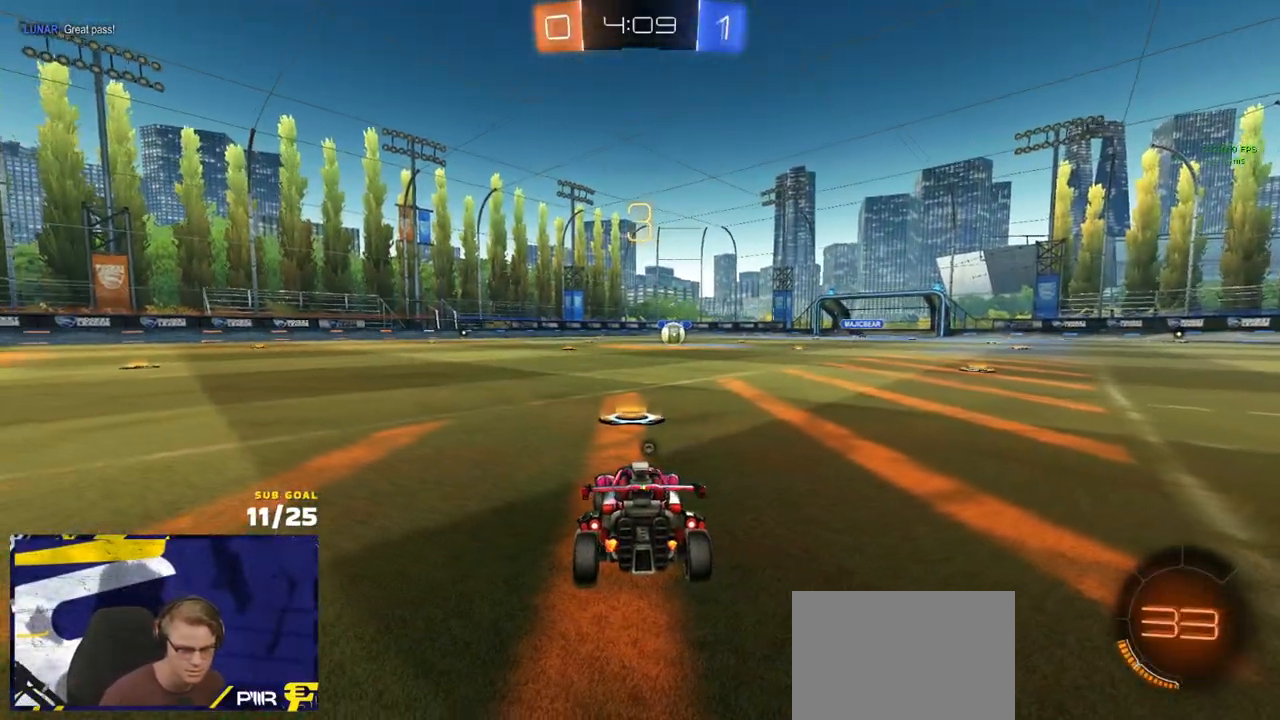
{"buttons": ["R2"], "left_stick": "up", "right_stick": "center", "events": [[33, "Y", "down"], [117, "Y", "up"], [167, "left_stick", "up-left"], [500, "left_stick", "up"]]}
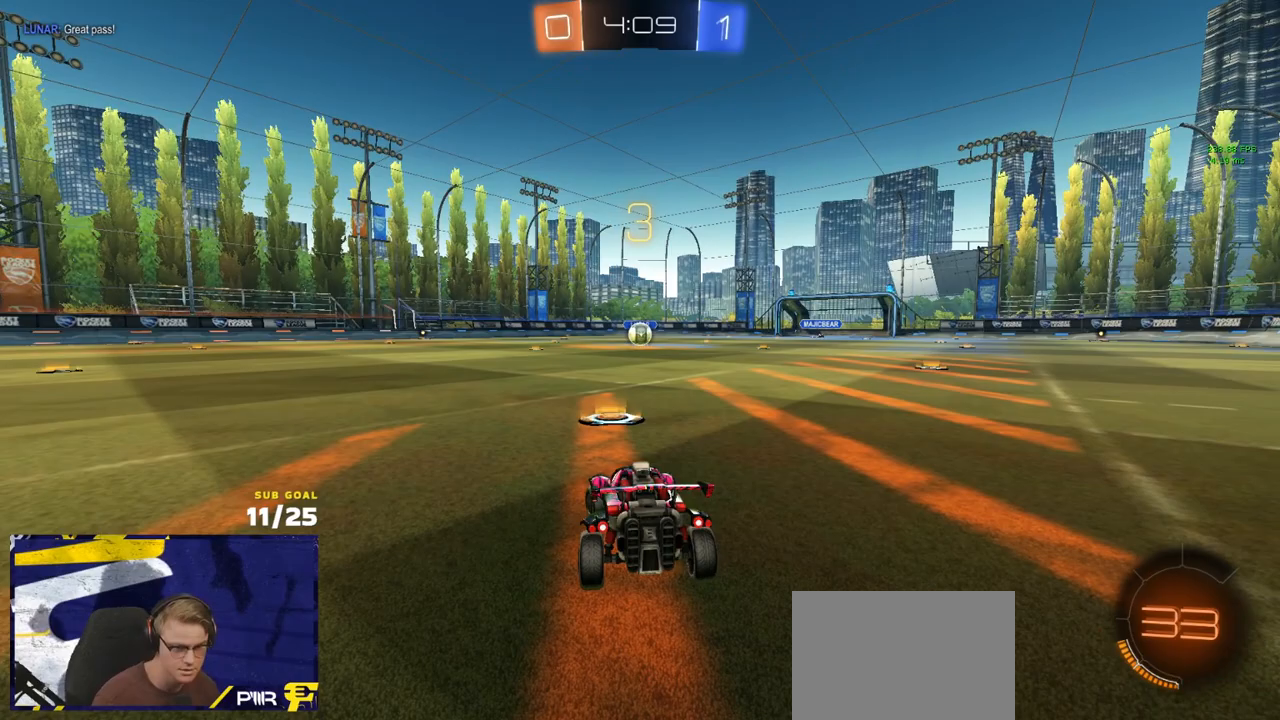
{"buttons": ["R2"], "left_stick": "center", "right_stick": "center", "events": [[367, "left_stick", "center"]]}